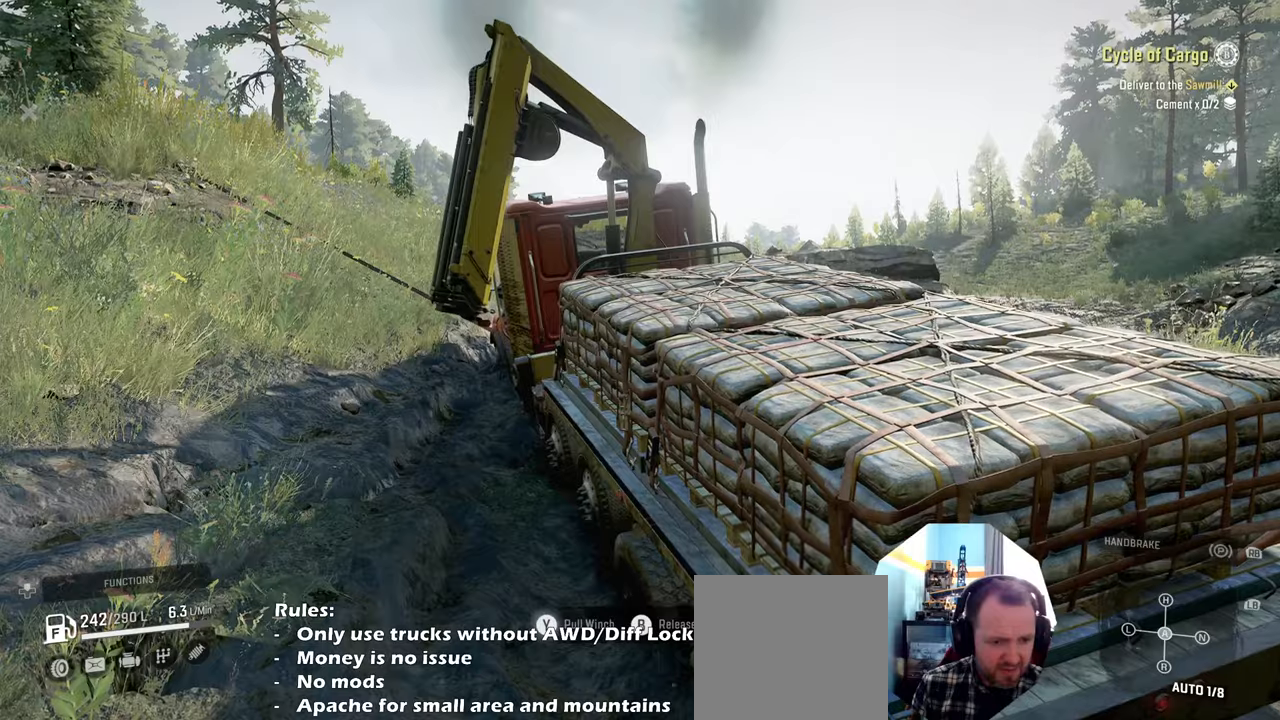
Gameplay with a controller (Xbox layout); each line is a JSON object with the inputs held at the frame after it. "events" lists button and stick changes between this image and that frame as [ms after this image, input, new state], when the widget could be followed in between.
{"buttons": ["R2"], "left_stick": "up", "right_stick": "up-right", "events": [[167, "Y", "up"], [434, "right_stick", "up-right"]]}
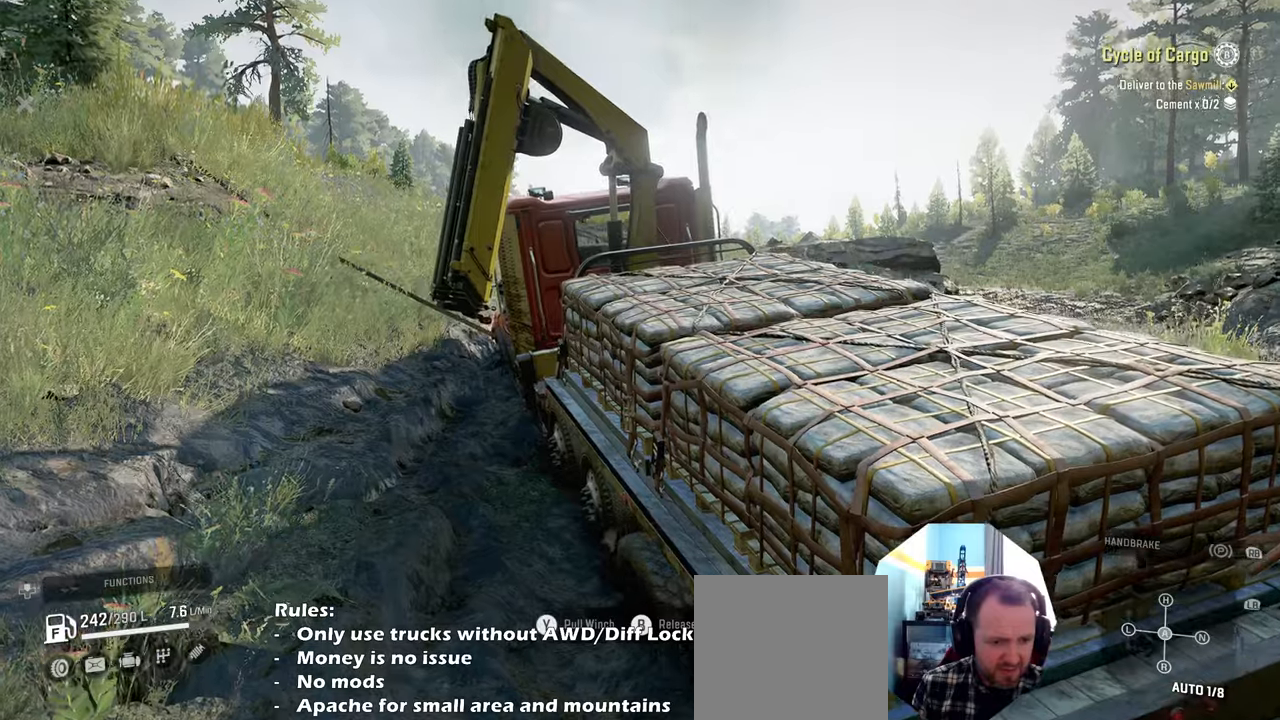
{"buttons": ["Y", "R2"], "left_stick": "up-right", "right_stick": "center", "events": [[67, "left_stick", "up-right"], [100, "right_stick", "right"], [200, "right_stick", "down-right"], [300, "right_stick", "center"], [500, "Y", "down"]]}
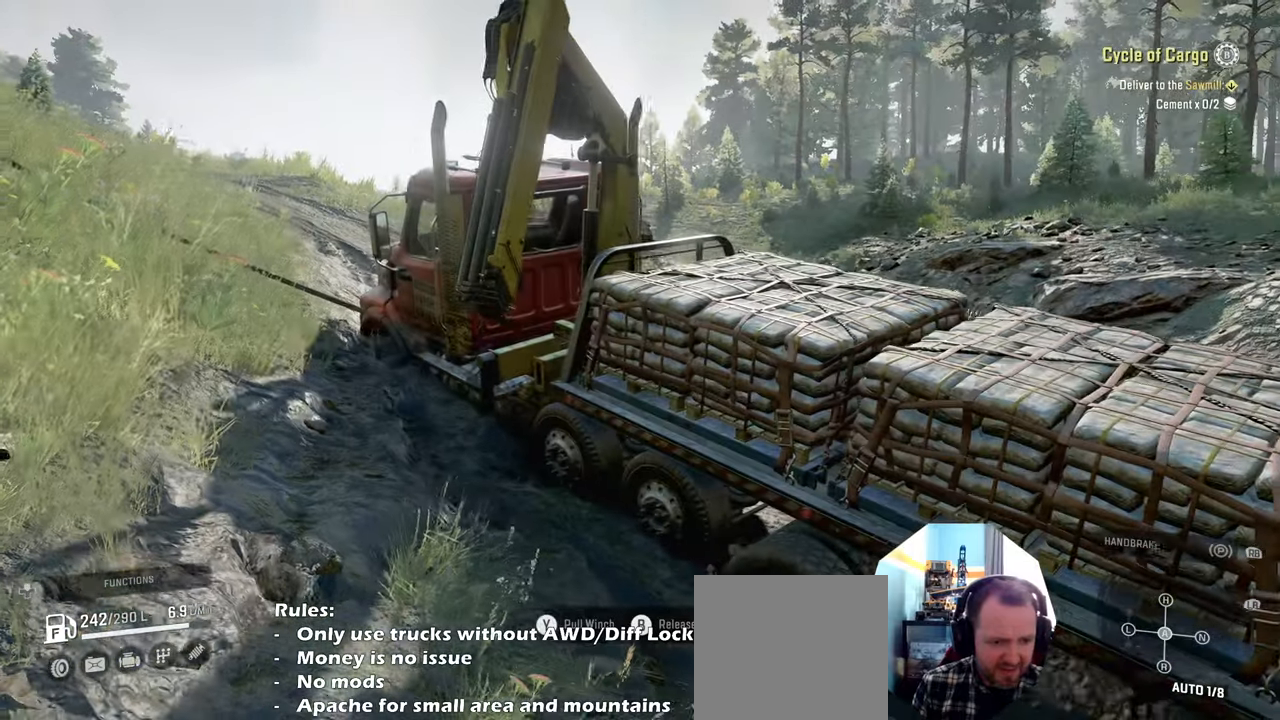
{"buttons": ["Y", "R2"], "left_stick": "up-left", "right_stick": "center", "events": [[134, "left_stick", "up"], [234, "Y", "up"], [267, "left_stick", "up-left"], [500, "Y", "down"]]}
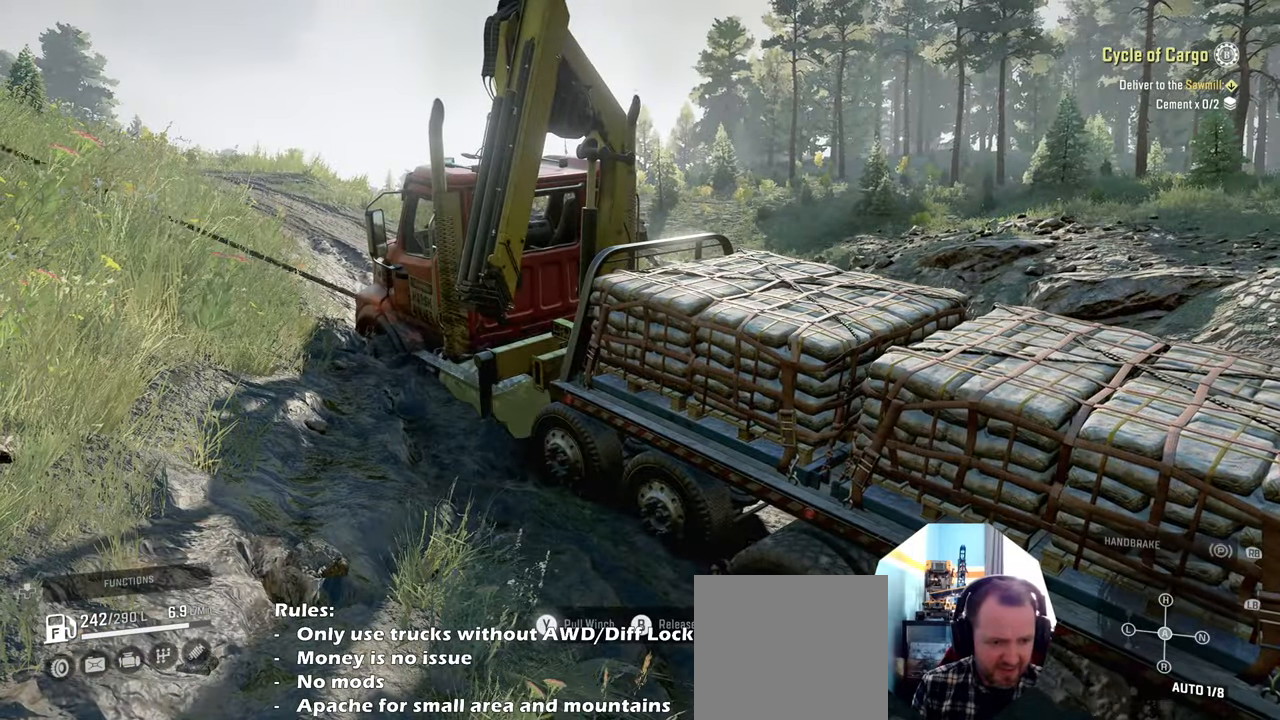
{"buttons": ["Y", "R2"], "left_stick": "up", "right_stick": "center", "events": [[167, "Y", "up"], [234, "left_stick", "up"], [500, "Y", "down"]]}
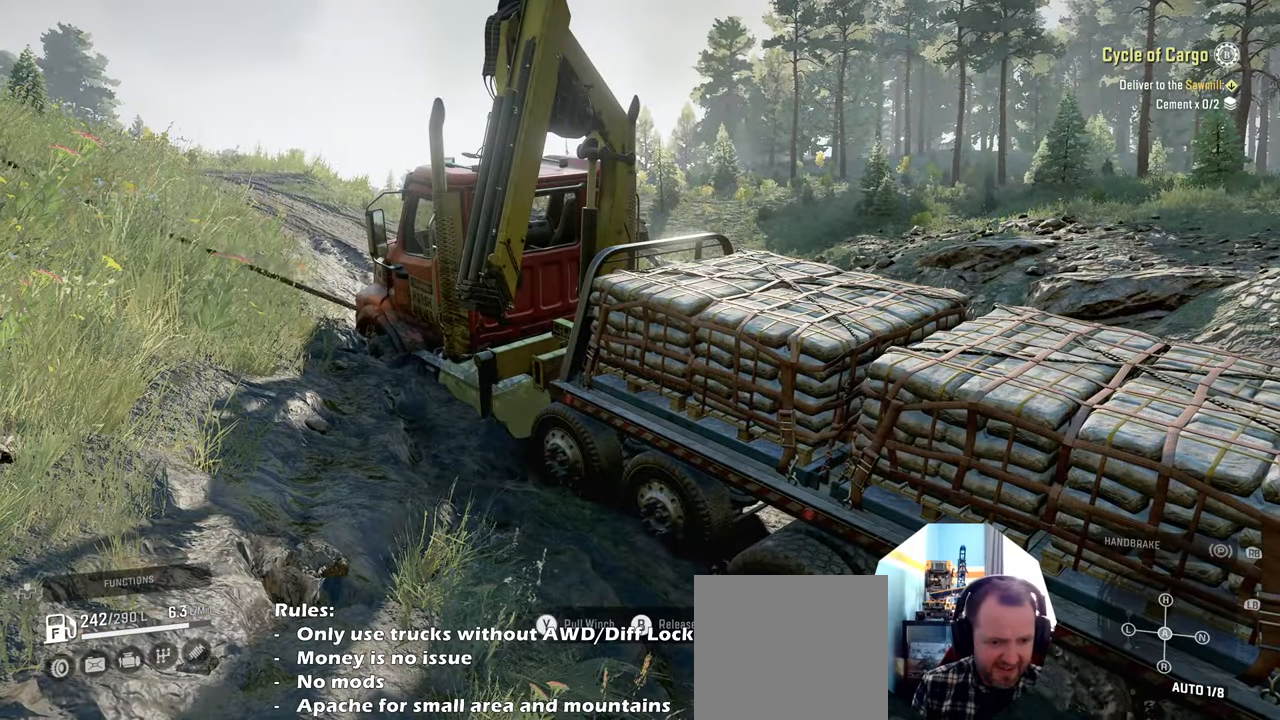
{"buttons": ["R2"], "left_stick": "up", "right_stick": "center", "events": [[200, "Y", "up"]]}
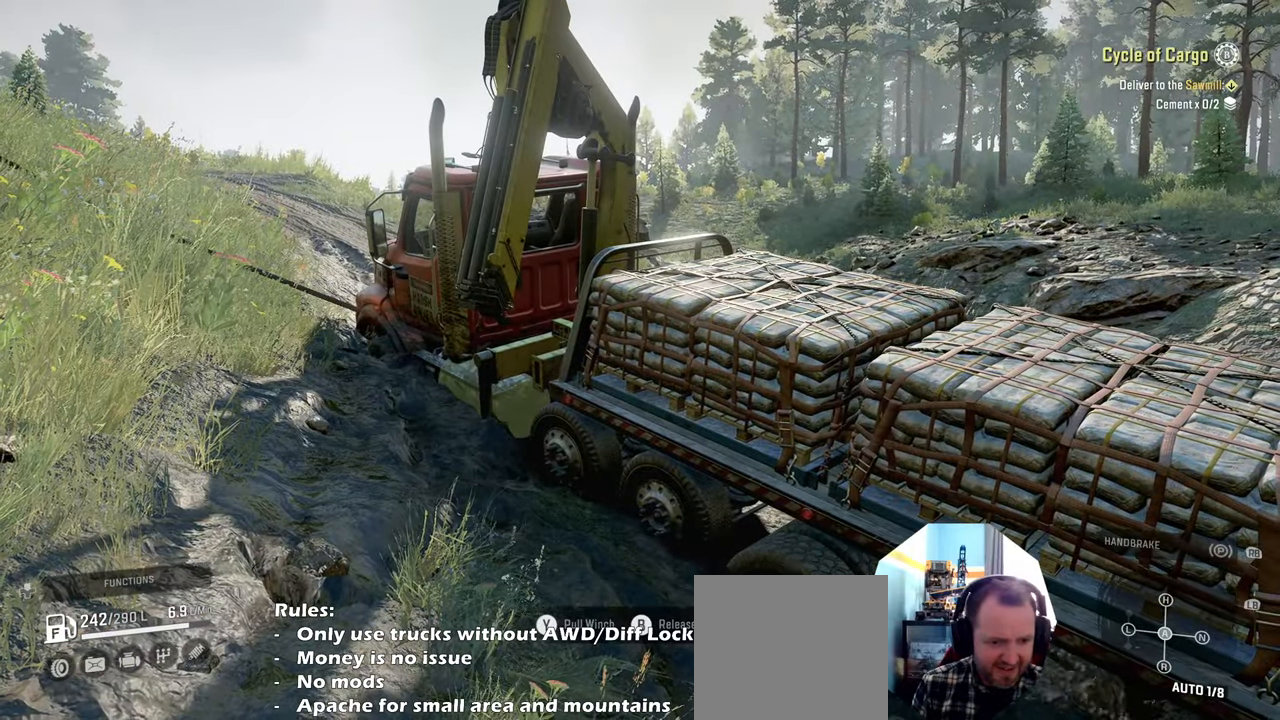
{"buttons": ["R2"], "left_stick": "up", "right_stick": "center", "events": [[167, "Y", "down"], [500, "Y", "up"]]}
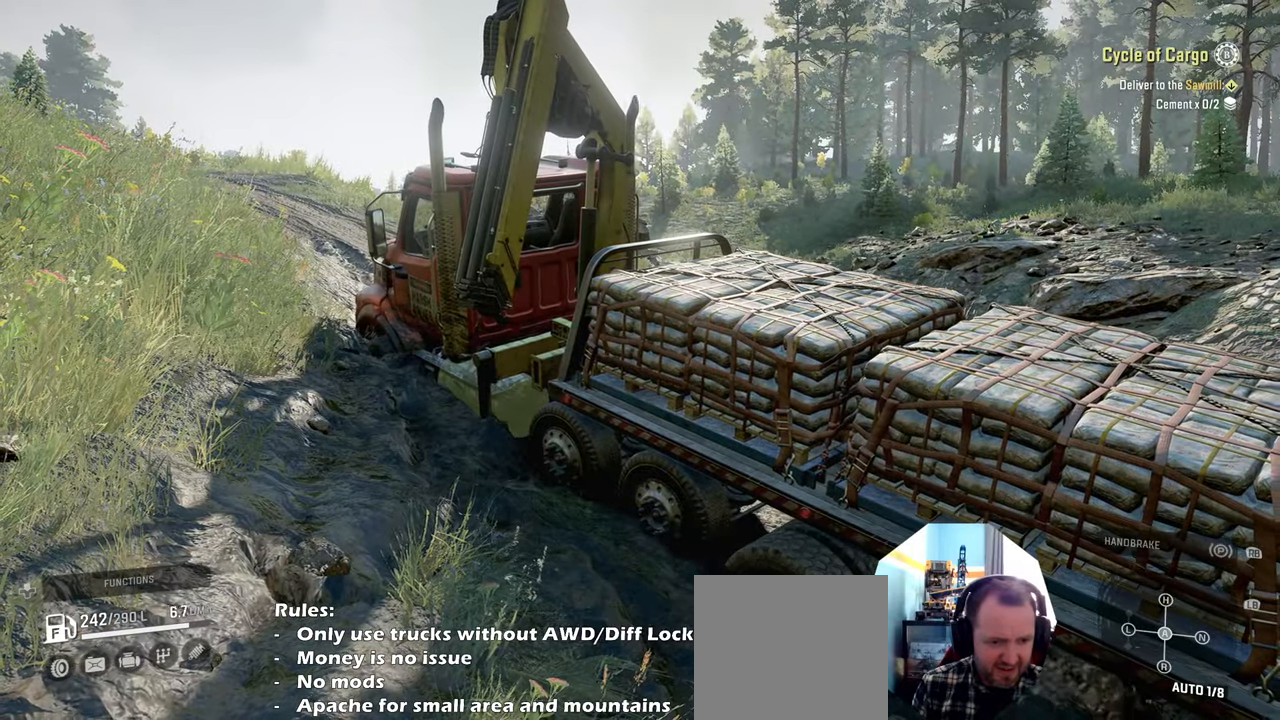
{"buttons": ["R2"], "left_stick": "up-right", "right_stick": "left", "events": [[467, "left_stick", "up-right"], [500, "right_stick", "left"]]}
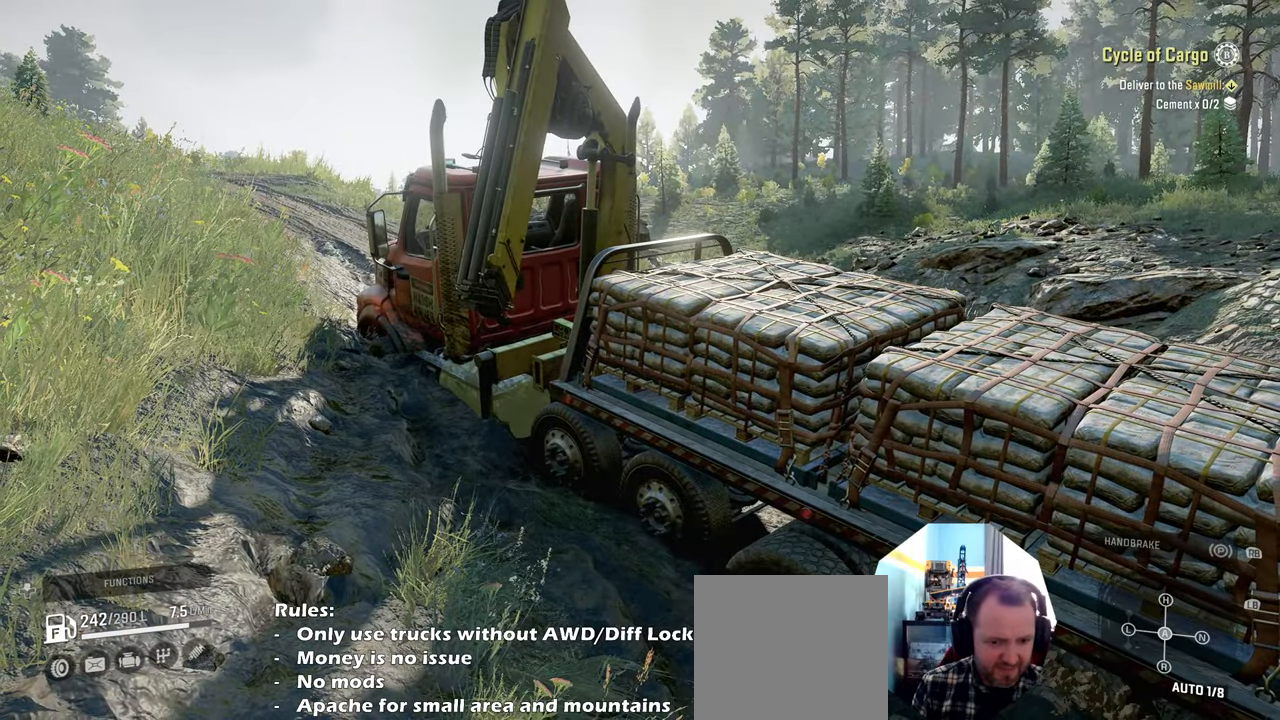
{"buttons": ["R2"], "left_stick": "center", "right_stick": "center", "events": [[100, "left_stick", "down"], [134, "right_stick", "down-left"], [334, "right_stick", "center"], [400, "left_stick", "center"]]}
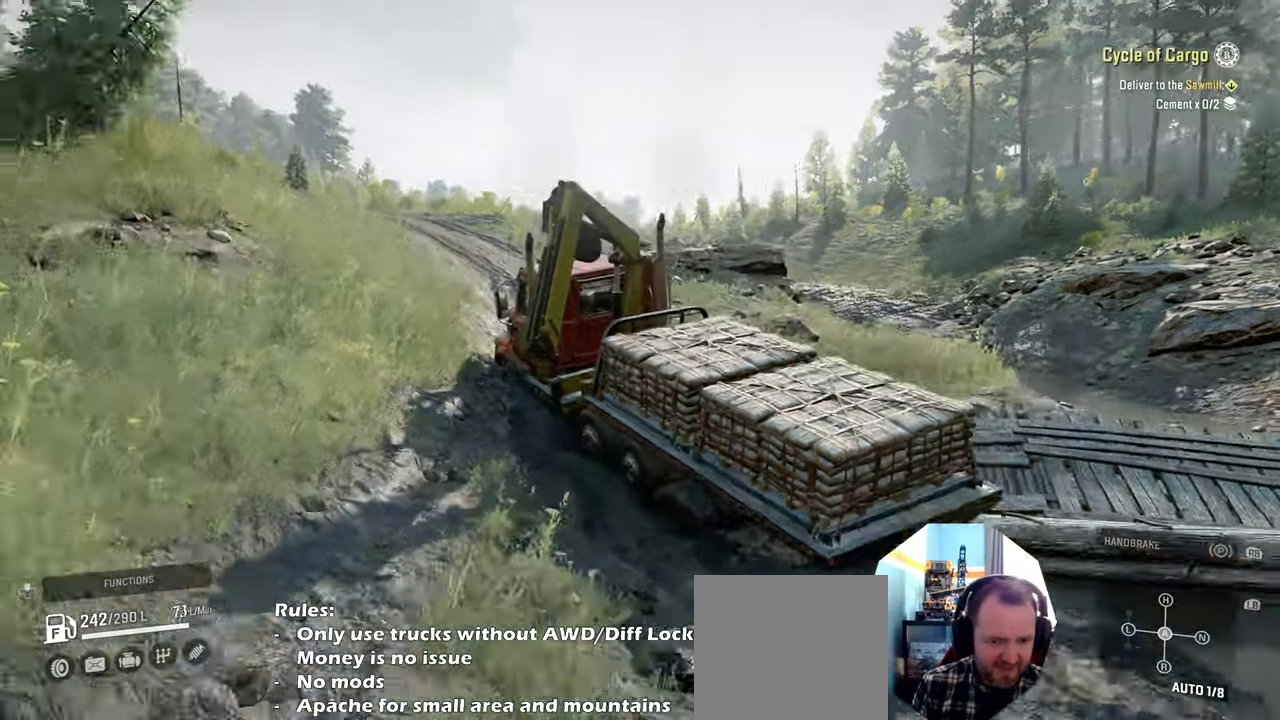
{"buttons": ["R2"], "left_stick": "up", "right_stick": "left", "events": [[100, "left_stick", "up-left"], [100, "right_stick", "left"], [467, "left_stick", "up"]]}
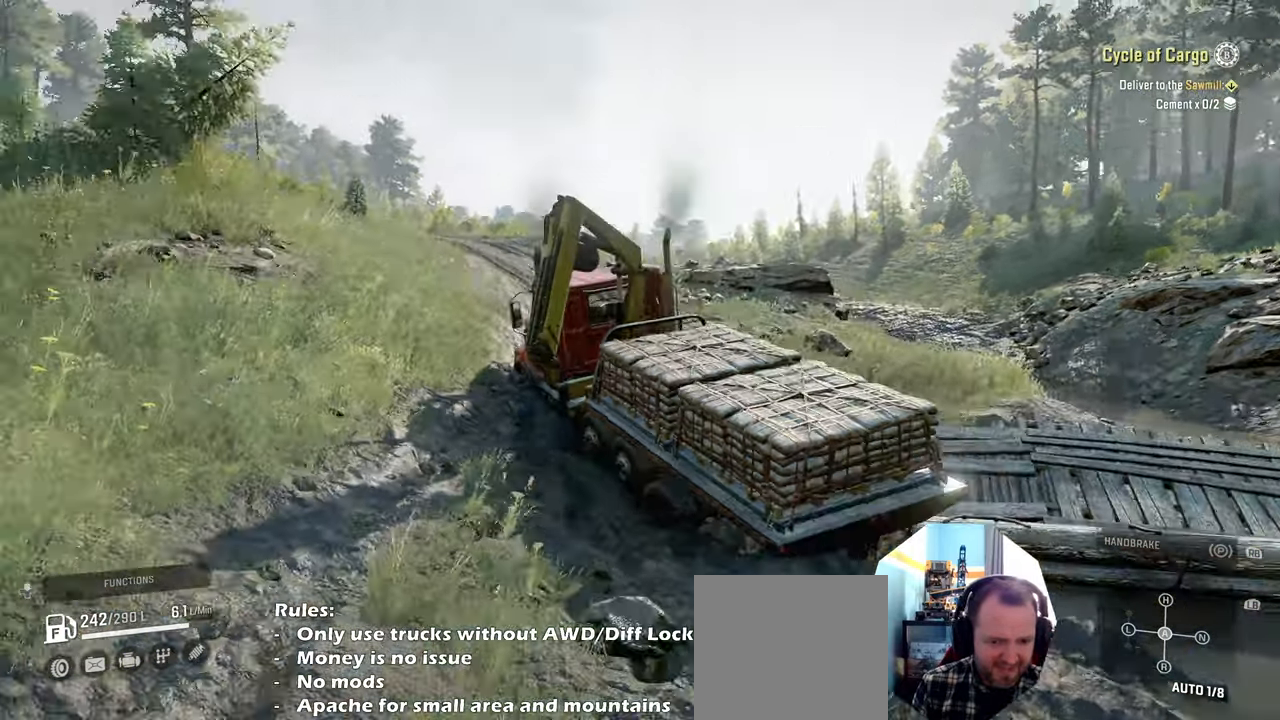
{"buttons": [], "left_stick": "up-right", "right_stick": "left", "events": [[67, "left_stick", "up-right"], [334, "R2", "up"]]}
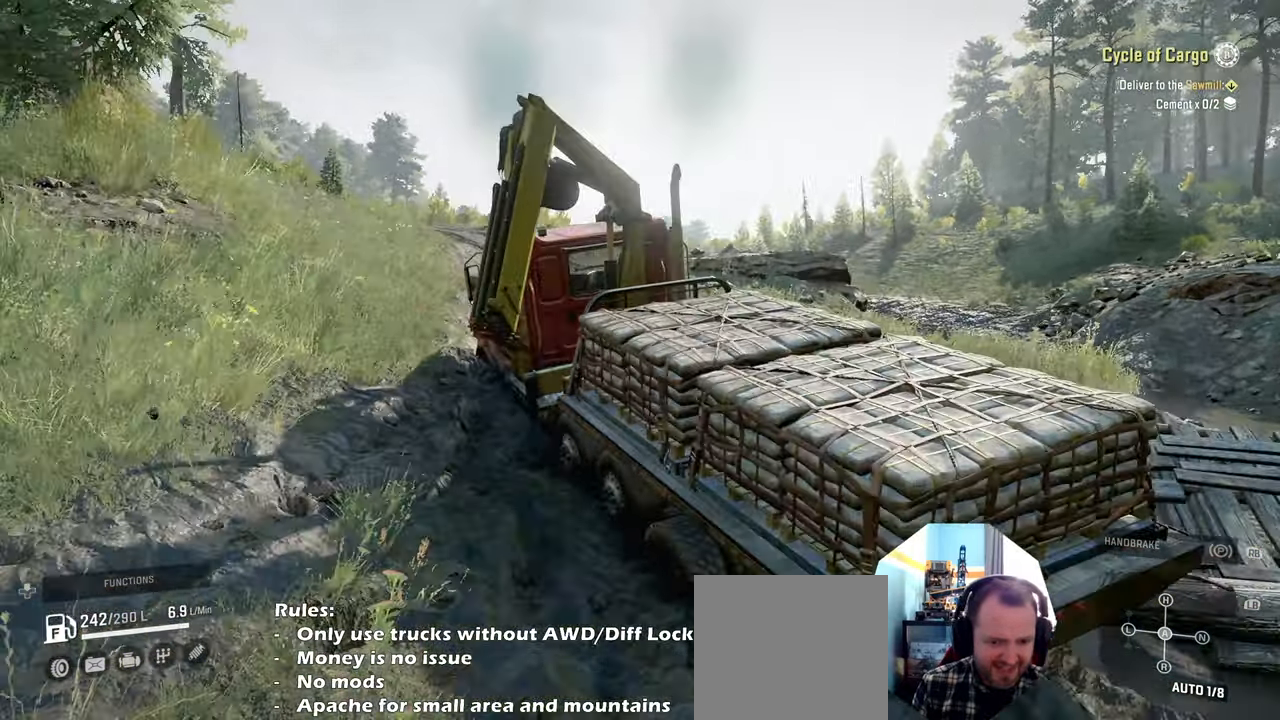
{"buttons": ["R2"], "left_stick": "up-left", "right_stick": "center", "events": [[34, "R2", "down"], [434, "right_stick", "center"], [500, "left_stick", "up-left"]]}
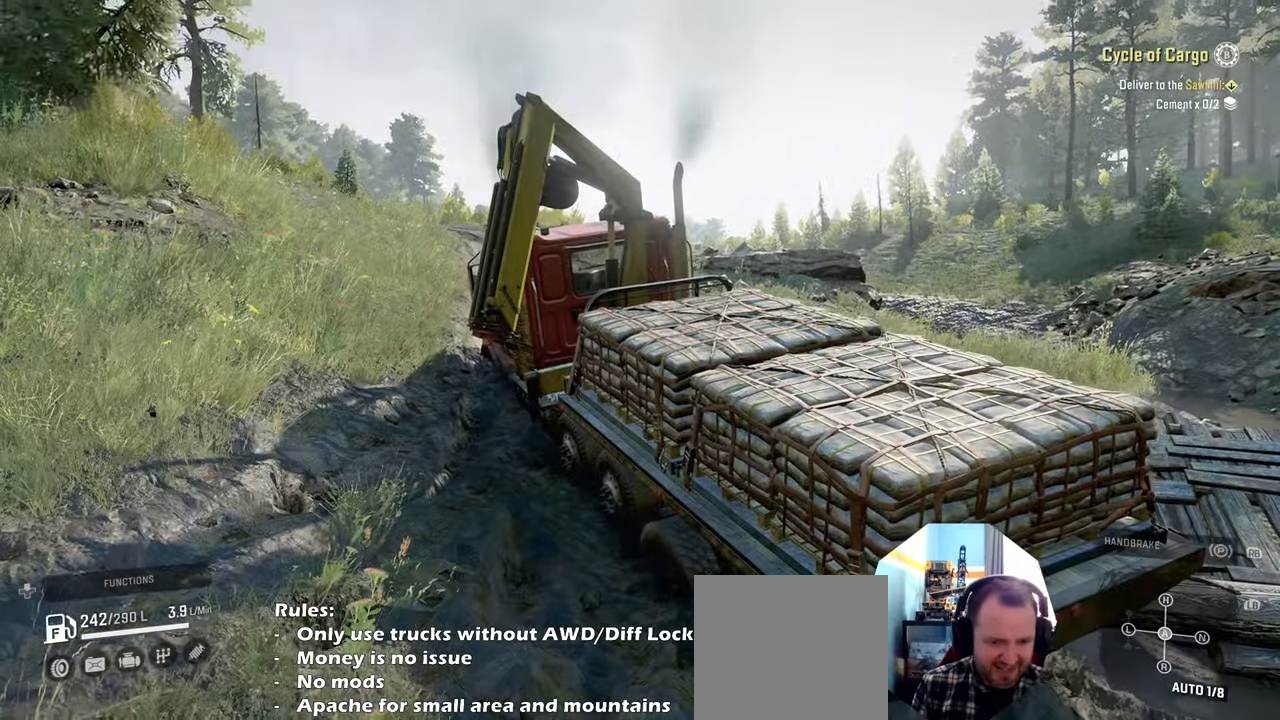
{"buttons": ["R2"], "left_stick": "up-left", "right_stick": "up", "events": [[434, "right_stick", "up"]]}
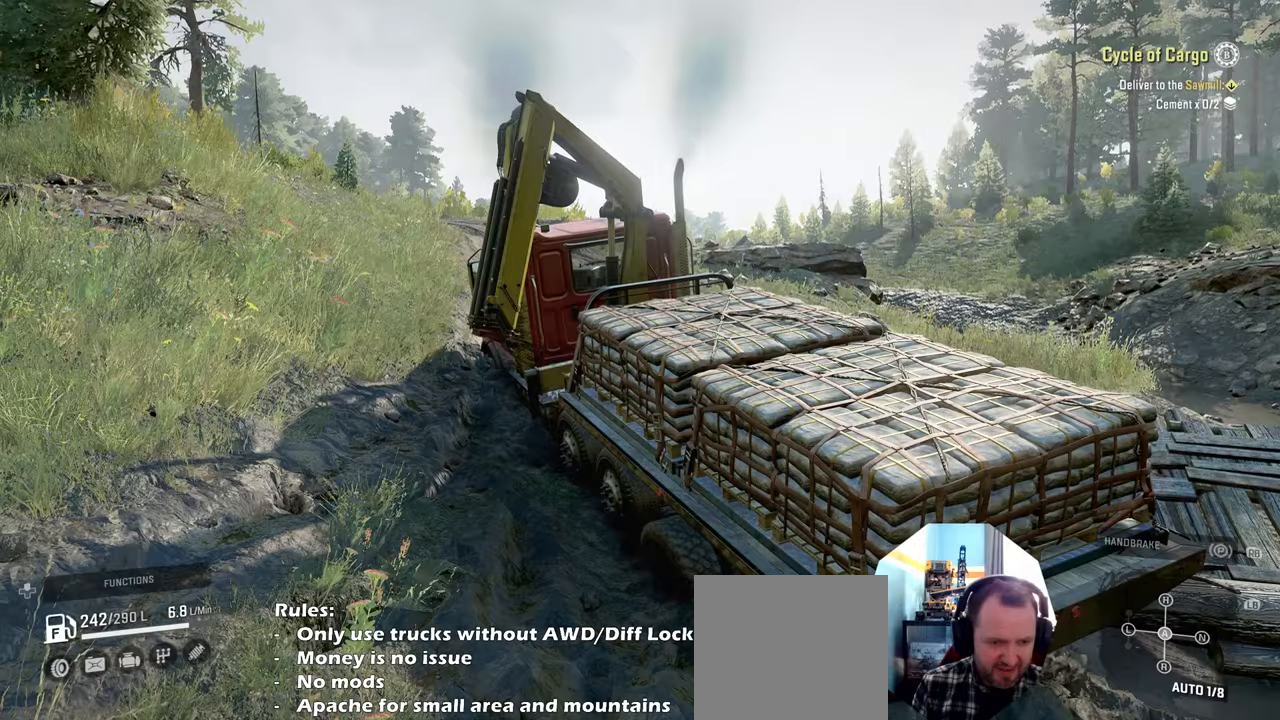
{"buttons": ["R2"], "left_stick": "up-left", "right_stick": "up", "events": [[134, "right_stick", "center"], [434, "right_stick", "up"]]}
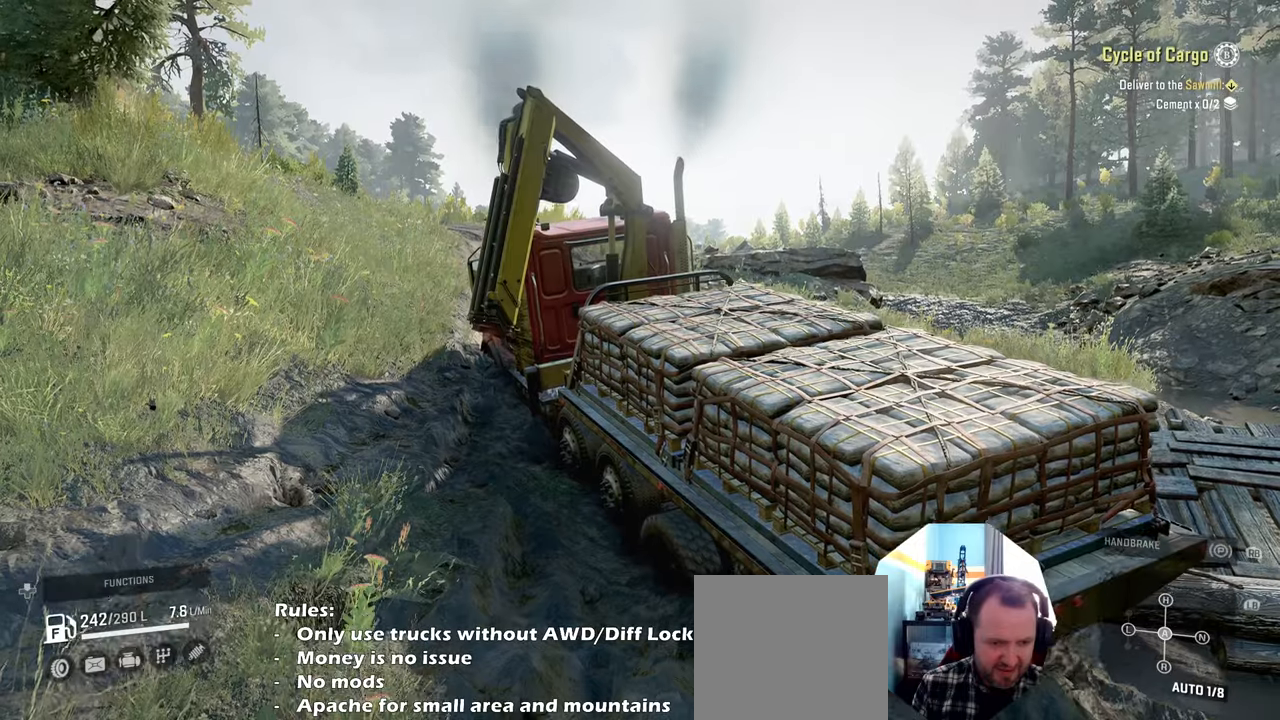
{"buttons": ["R2"], "left_stick": "up-right", "right_stick": "up", "events": [[334, "right_stick", "center"], [367, "left_stick", "up"], [467, "right_stick", "up"], [500, "left_stick", "up-right"]]}
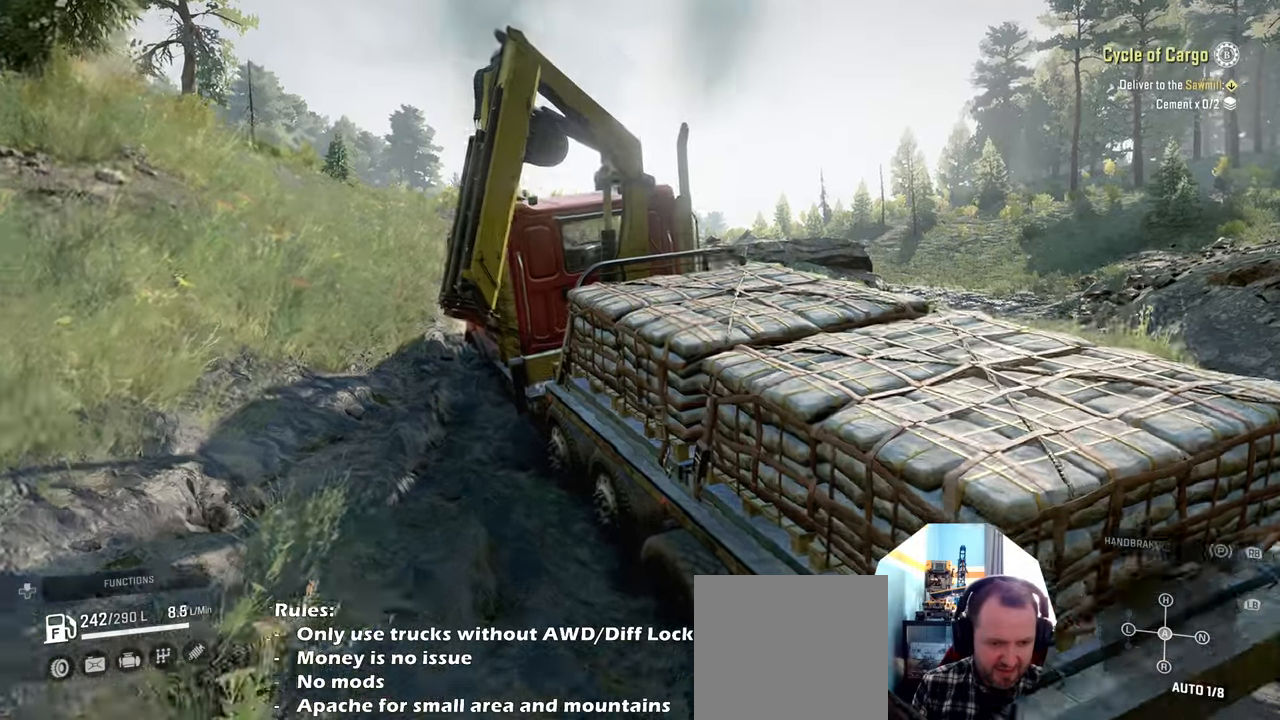
{"buttons": [], "left_stick": "center", "right_stick": "center", "events": [[234, "left_stick", "center"], [234, "right_stick", "center"], [267, "R2", "up"], [367, "DPAD_UP", "down"], [467, "DPAD_UP", "up"]]}
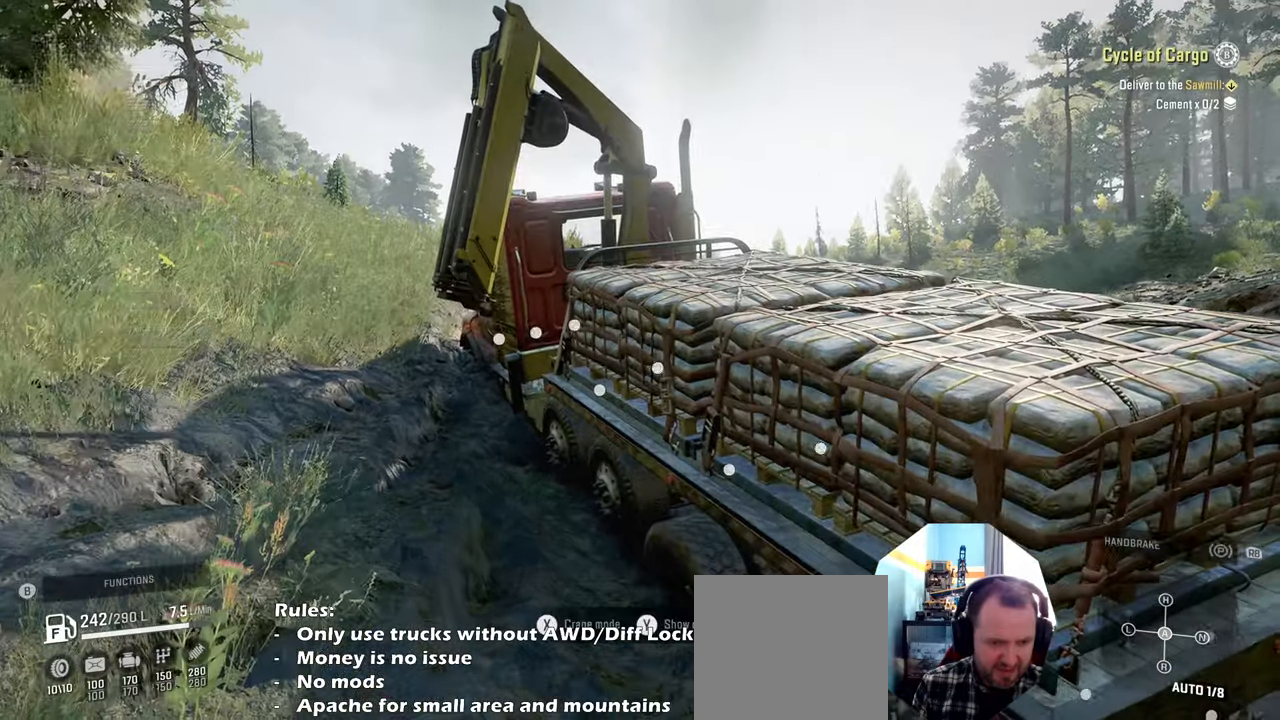
{"buttons": ["DPAD_DOWN"], "left_stick": "center", "right_stick": "center", "events": [[300, "DPAD_DOWN", "down"]]}
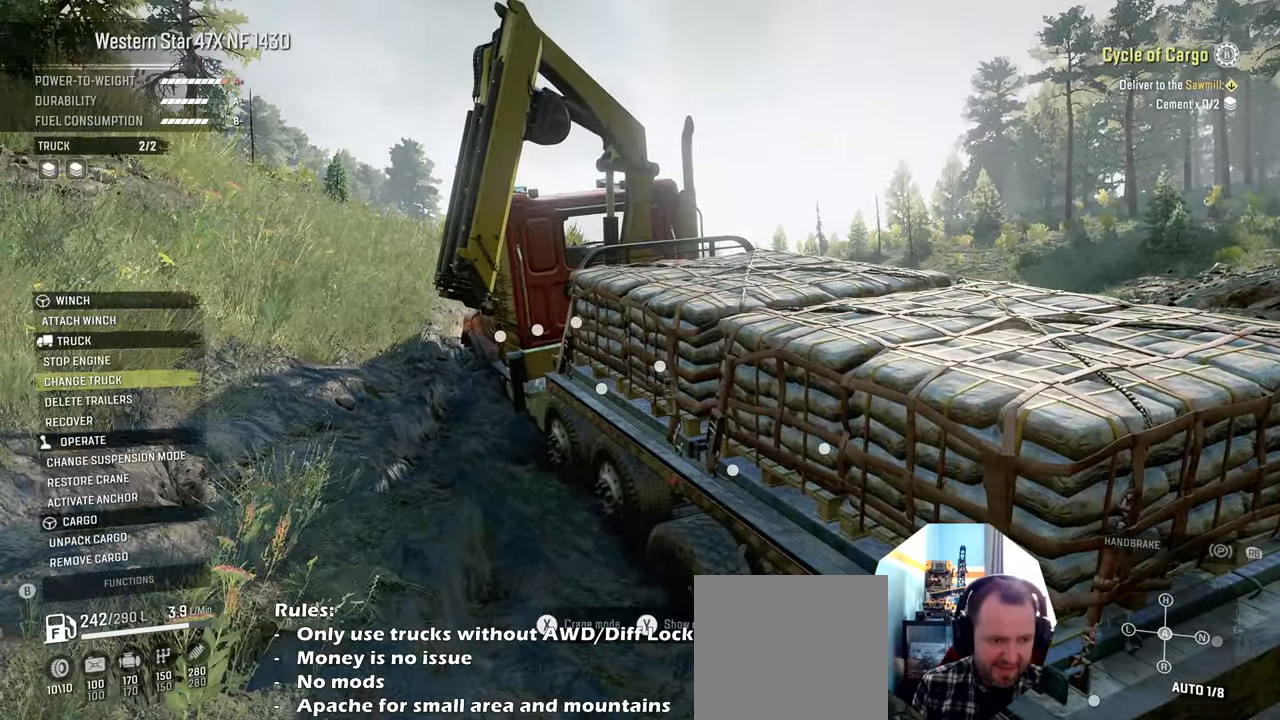
{"buttons": ["DPAD_DOWN"], "left_stick": "center", "right_stick": "center", "events": [[67, "DPAD_DOWN", "up"], [167, "DPAD_DOWN", "down"], [234, "DPAD_DOWN", "up"], [334, "DPAD_DOWN", "down"], [400, "DPAD_DOWN", "up"], [500, "DPAD_DOWN", "down"]]}
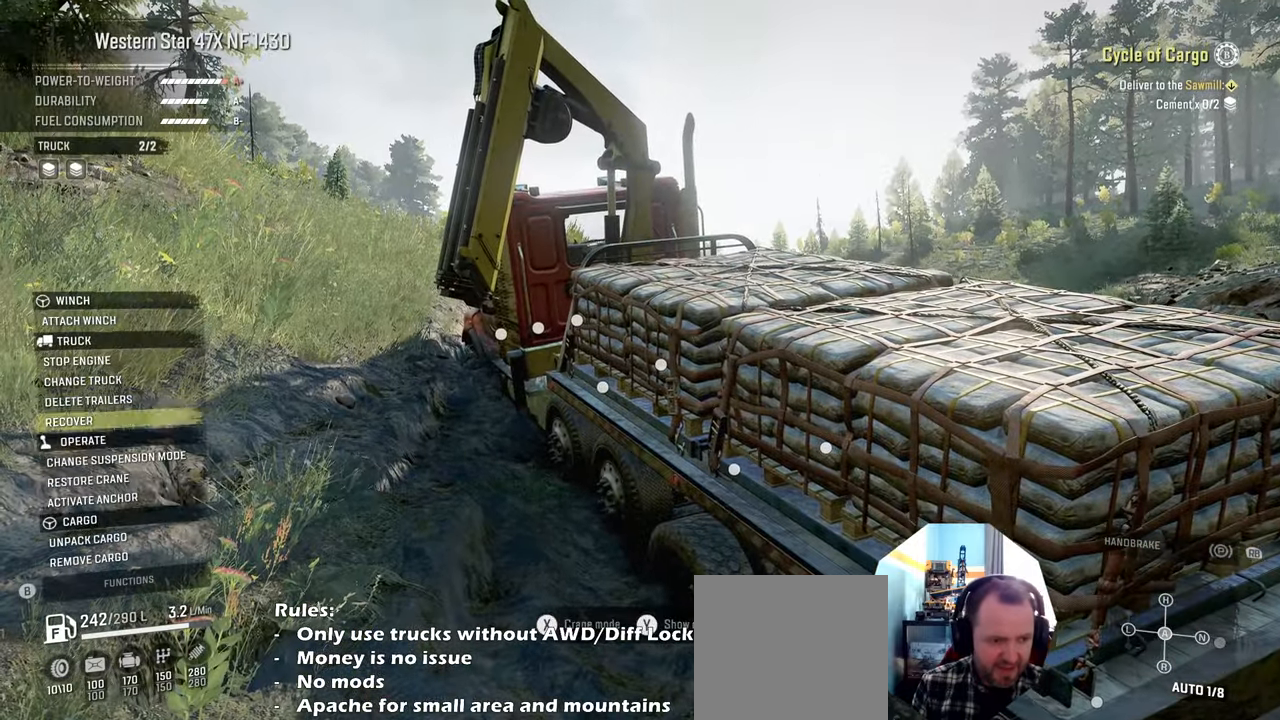
{"buttons": [], "left_stick": "center", "right_stick": "center", "events": [[100, "DPAD_DOWN", "up"], [200, "DPAD_DOWN", "down"], [300, "DPAD_DOWN", "up"], [367, "DPAD_DOWN", "down"], [500, "DPAD_DOWN", "up"]]}
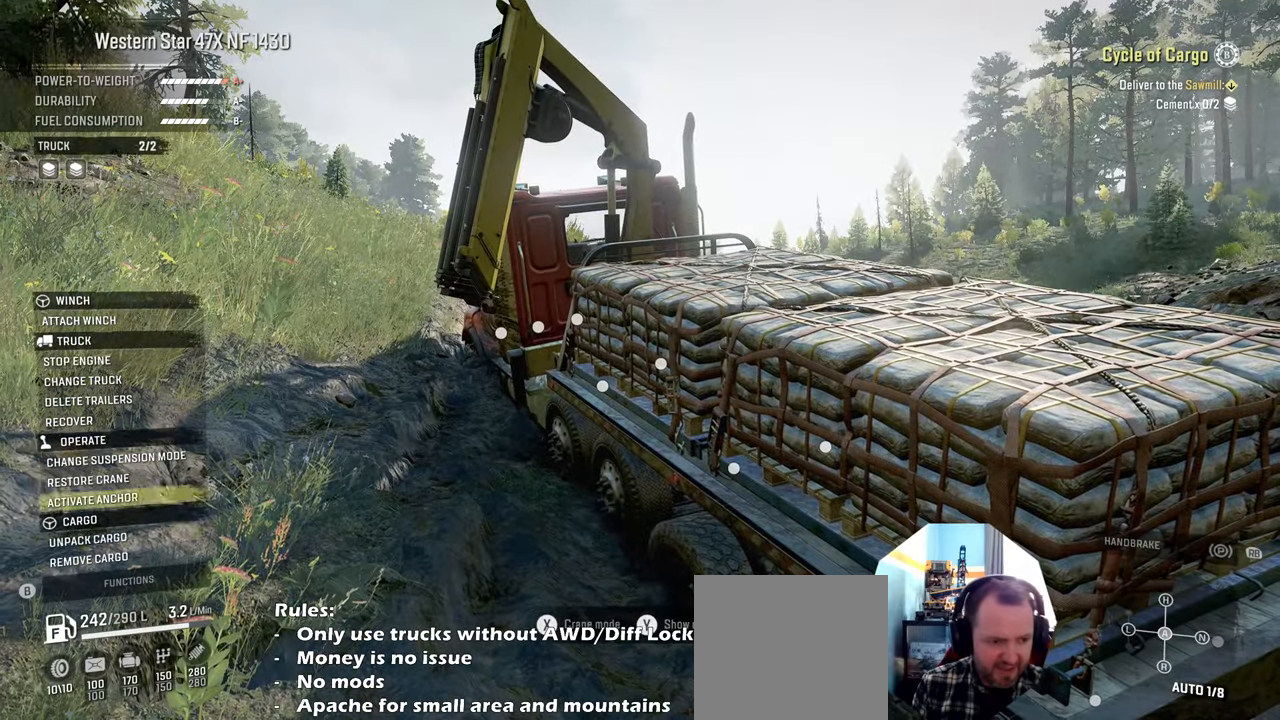
{"buttons": [], "left_stick": "center", "right_stick": "center", "events": [[67, "DPAD_DOWN", "down"], [200, "DPAD_DOWN", "up"], [334, "A", "down"], [467, "A", "up"]]}
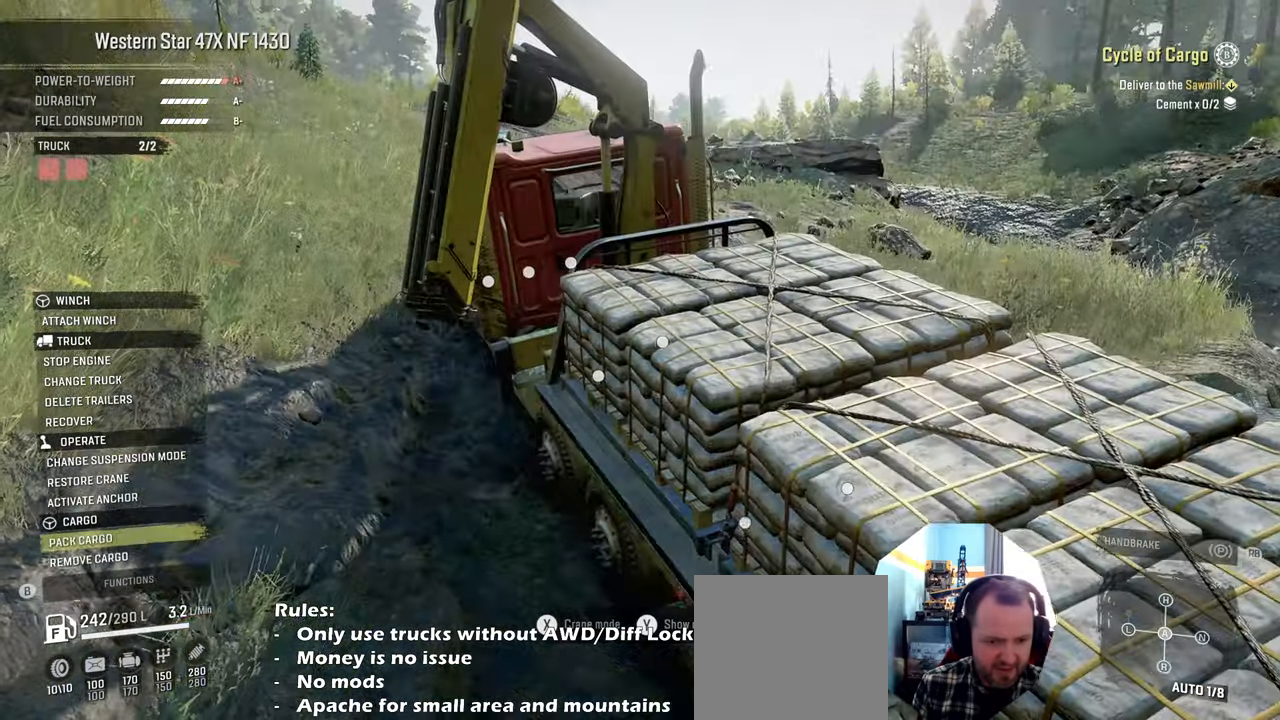
{"buttons": [], "left_stick": "down", "right_stick": "center", "events": [[267, "B", "down"], [367, "B", "up"], [500, "left_stick", "down"]]}
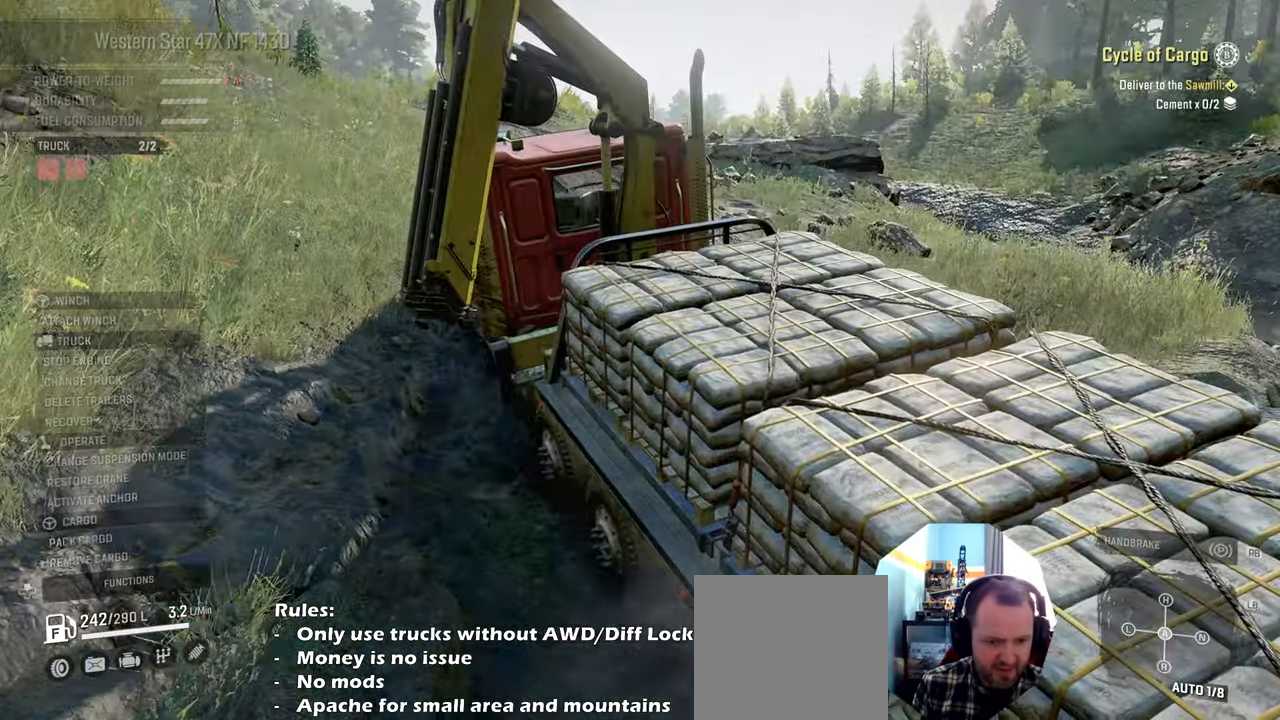
{"buttons": ["R2"], "left_stick": "center", "right_stick": "center", "events": [[167, "right_stick", "up-right"], [234, "left_stick", "center"], [267, "R2", "down"], [334, "right_stick", "center"]]}
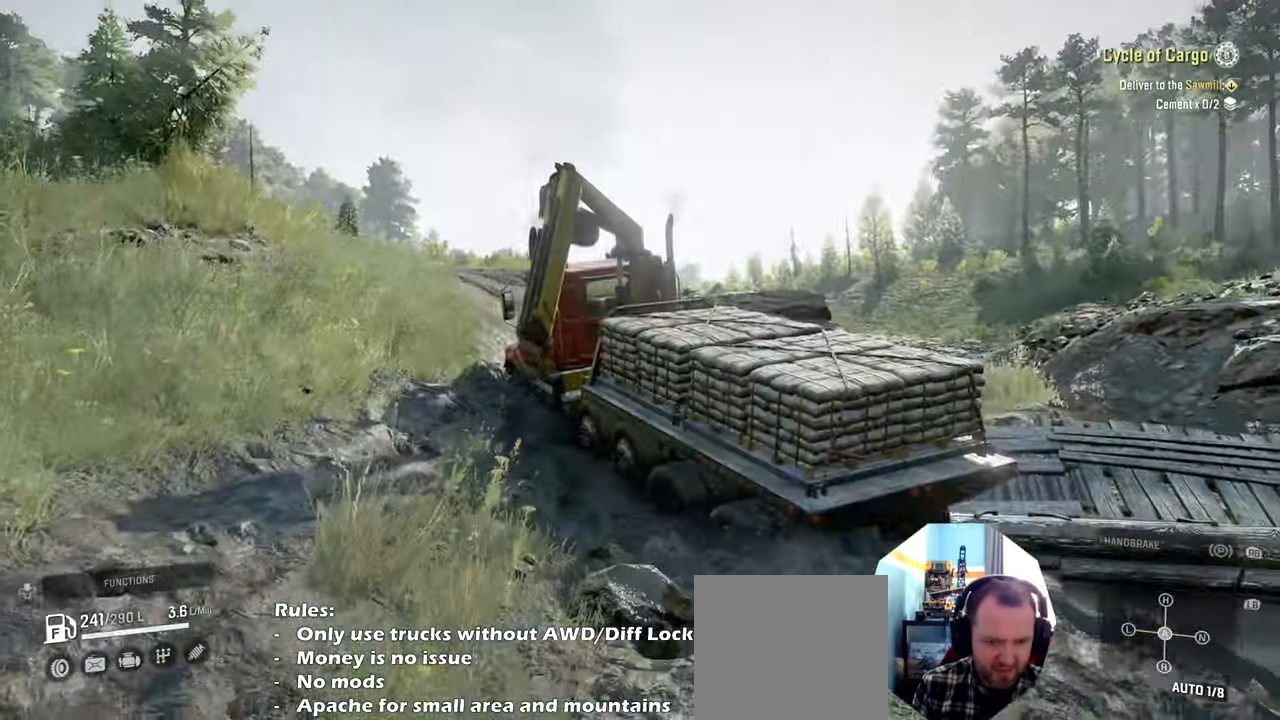
{"buttons": ["R2"], "left_stick": "up-right", "right_stick": "down-left", "events": [[267, "left_stick", "up-right"], [500, "right_stick", "down-left"]]}
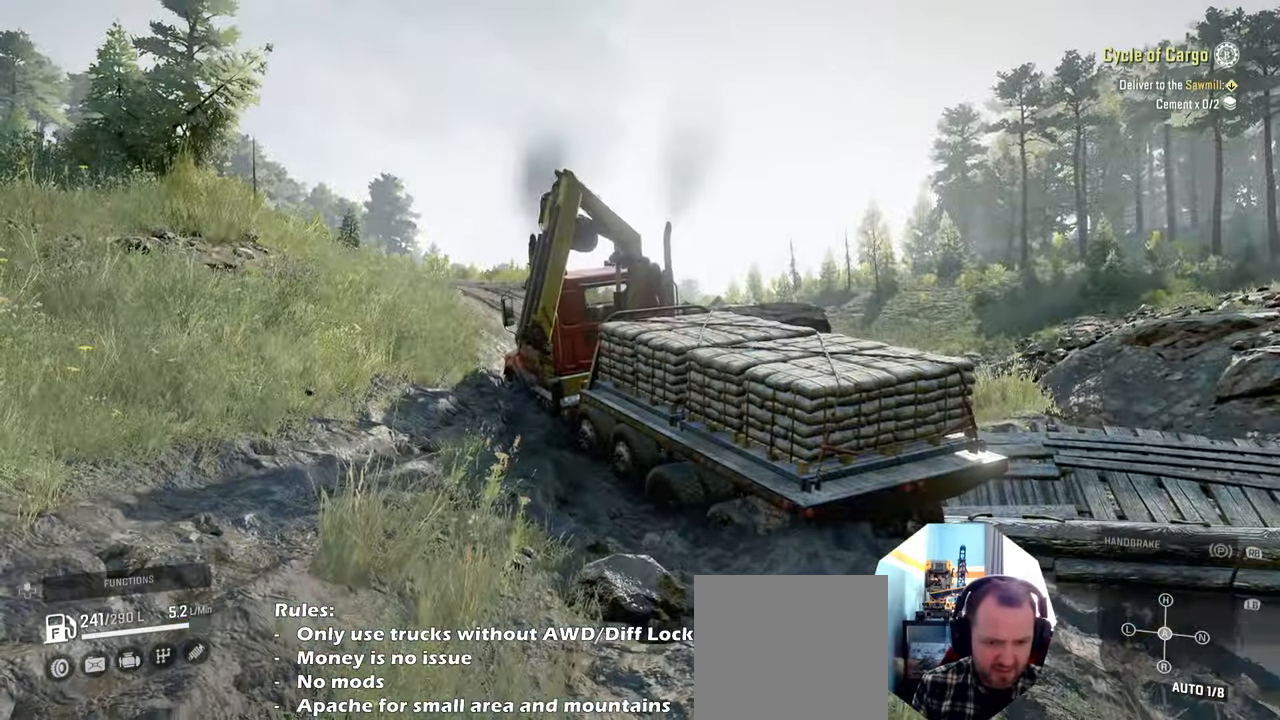
{"buttons": ["R2"], "left_stick": "up-right", "right_stick": "left", "events": [[467, "right_stick", "left"]]}
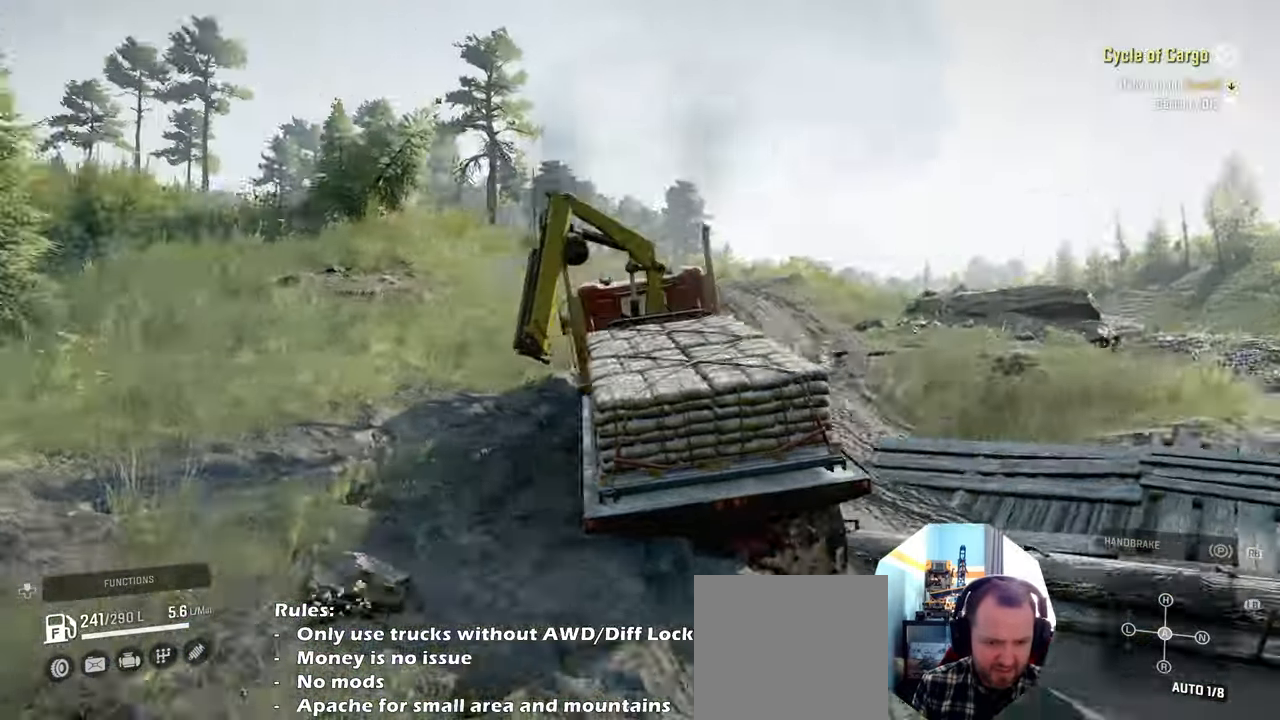
{"buttons": ["R2"], "left_stick": "up-right", "right_stick": "center", "events": [[234, "right_stick", "down-left"], [367, "right_stick", "center"]]}
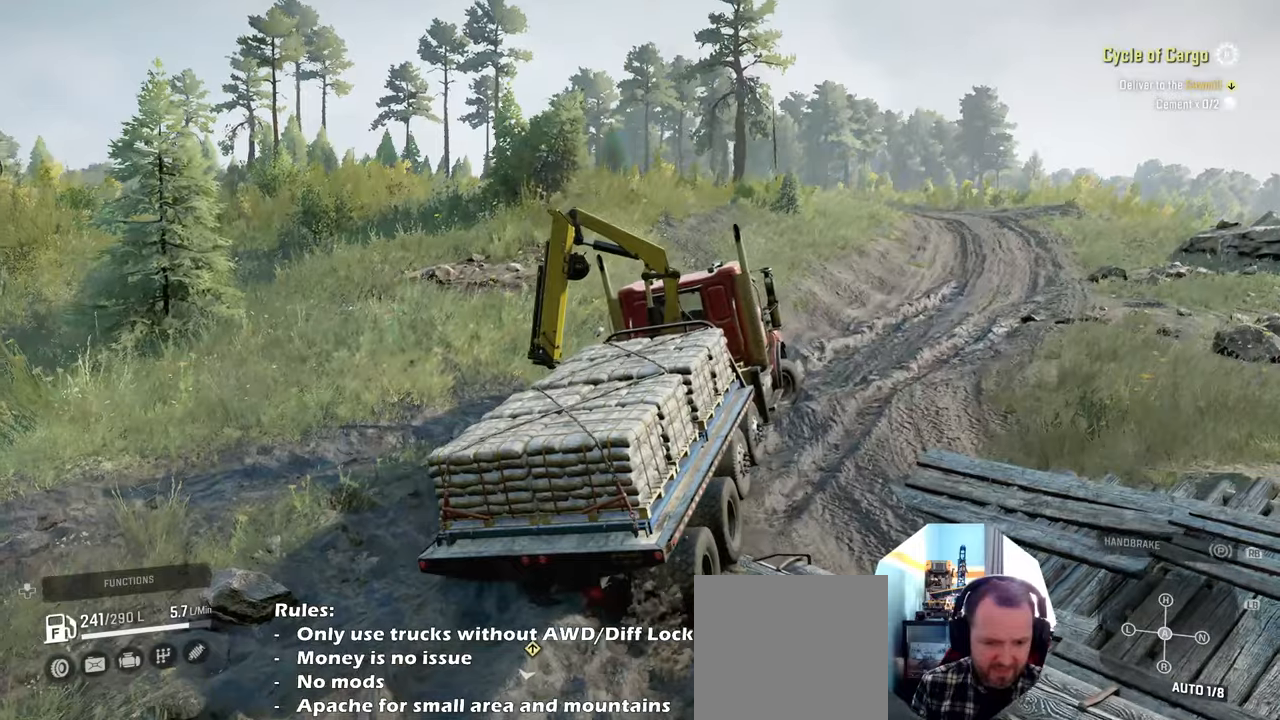
{"buttons": ["R2"], "left_stick": "center", "right_stick": "center", "events": [[367, "left_stick", "center"]]}
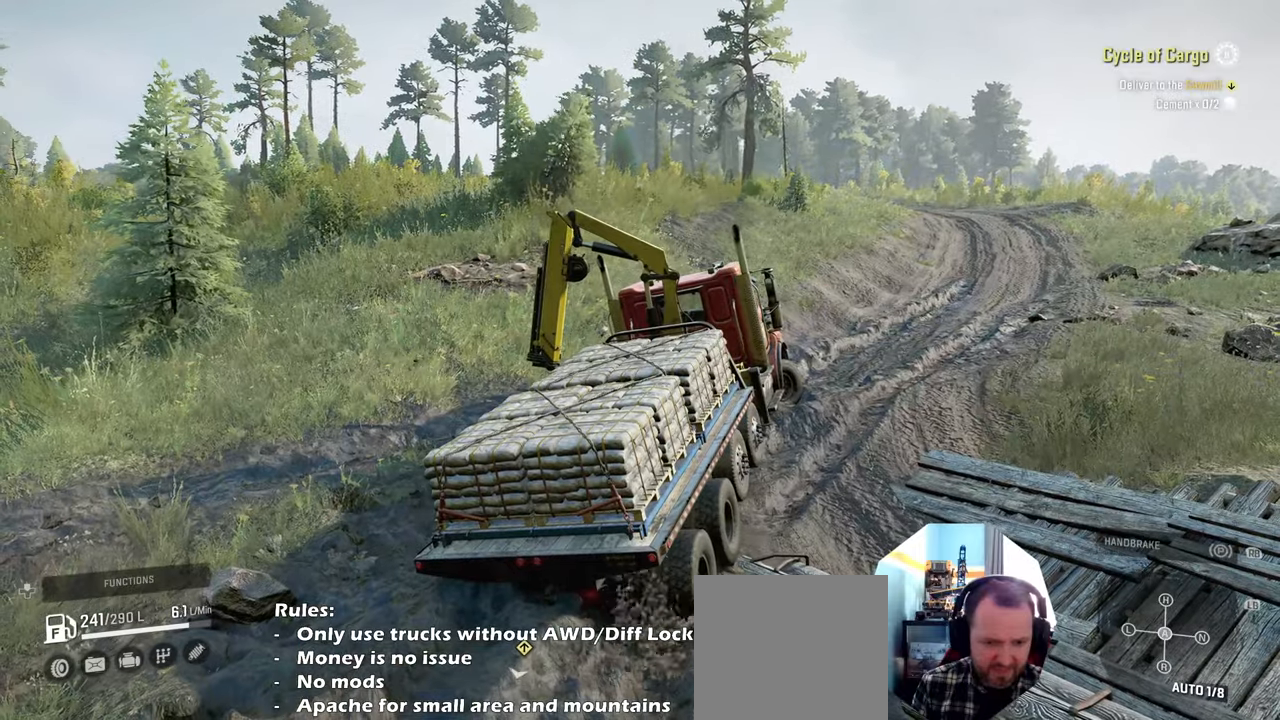
{"buttons": ["R2"], "left_stick": "up-left", "right_stick": "center", "events": [[67, "left_stick", "right"], [167, "left_stick", "up-left"]]}
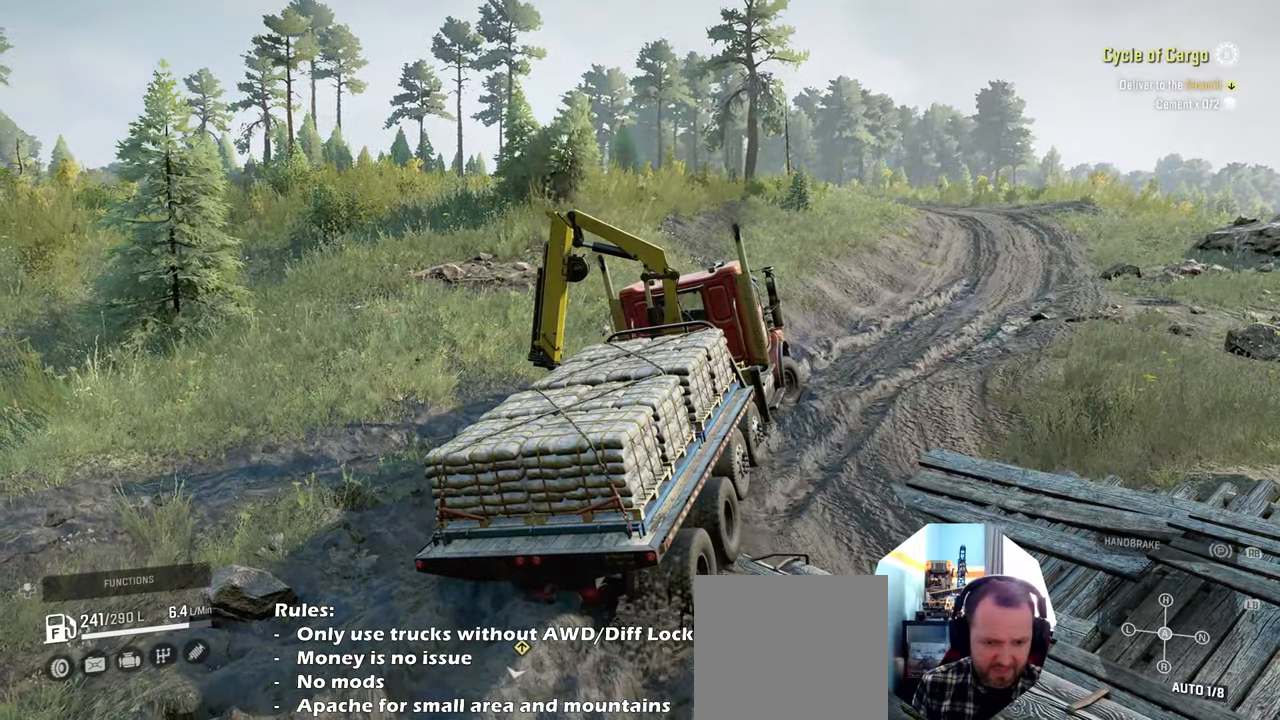
{"buttons": ["R2"], "left_stick": "up-left", "right_stick": "up", "events": [[434, "right_stick", "up"]]}
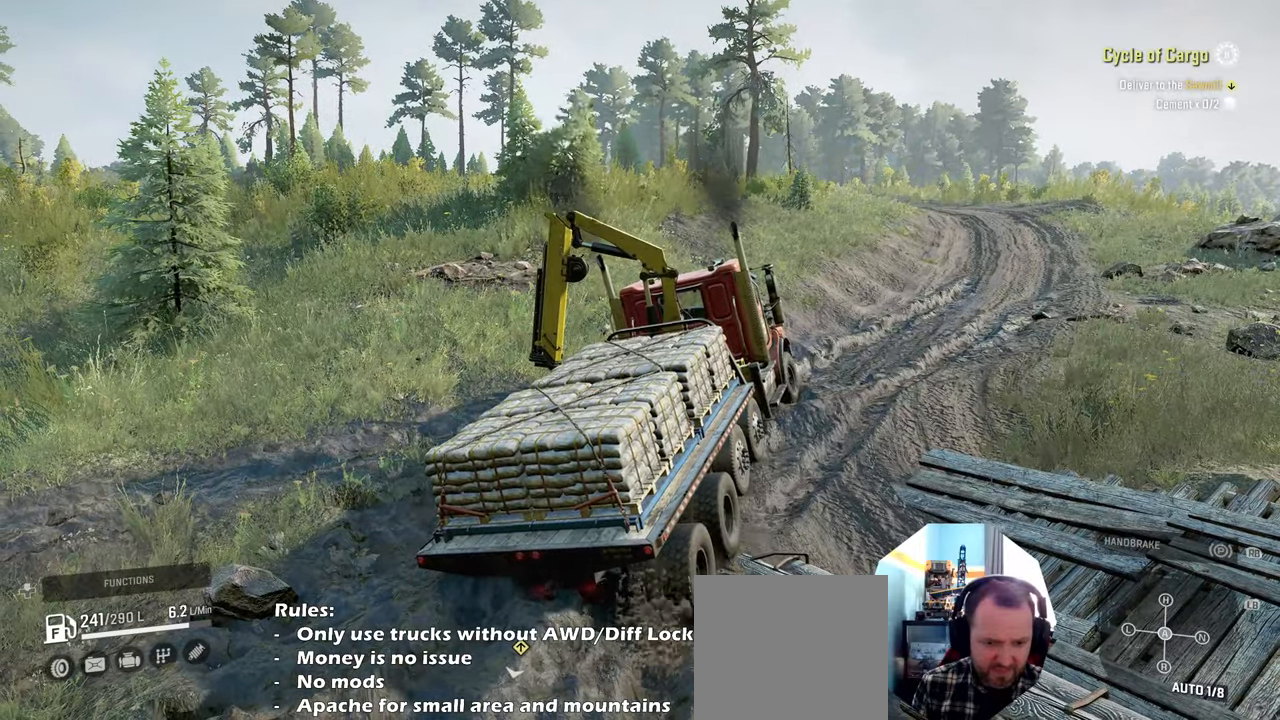
{"buttons": ["R2"], "left_stick": "up-left", "right_stick": "up-right", "events": [[100, "right_stick", "center"], [434, "right_stick", "right"], [500, "right_stick", "up-right"]]}
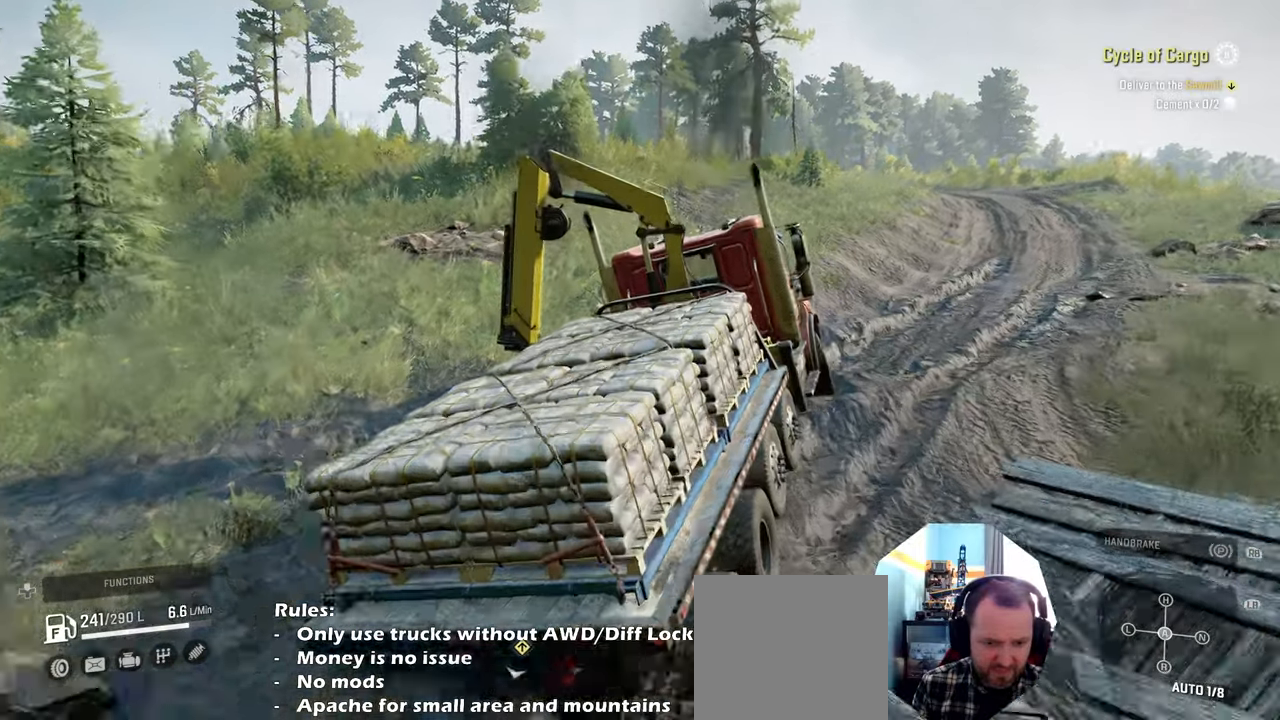
{"buttons": ["R2"], "left_stick": "up-right", "right_stick": "up-left", "events": [[34, "left_stick", "up"], [134, "right_stick", "up"], [167, "left_stick", "up-right"], [300, "right_stick", "up-left"]]}
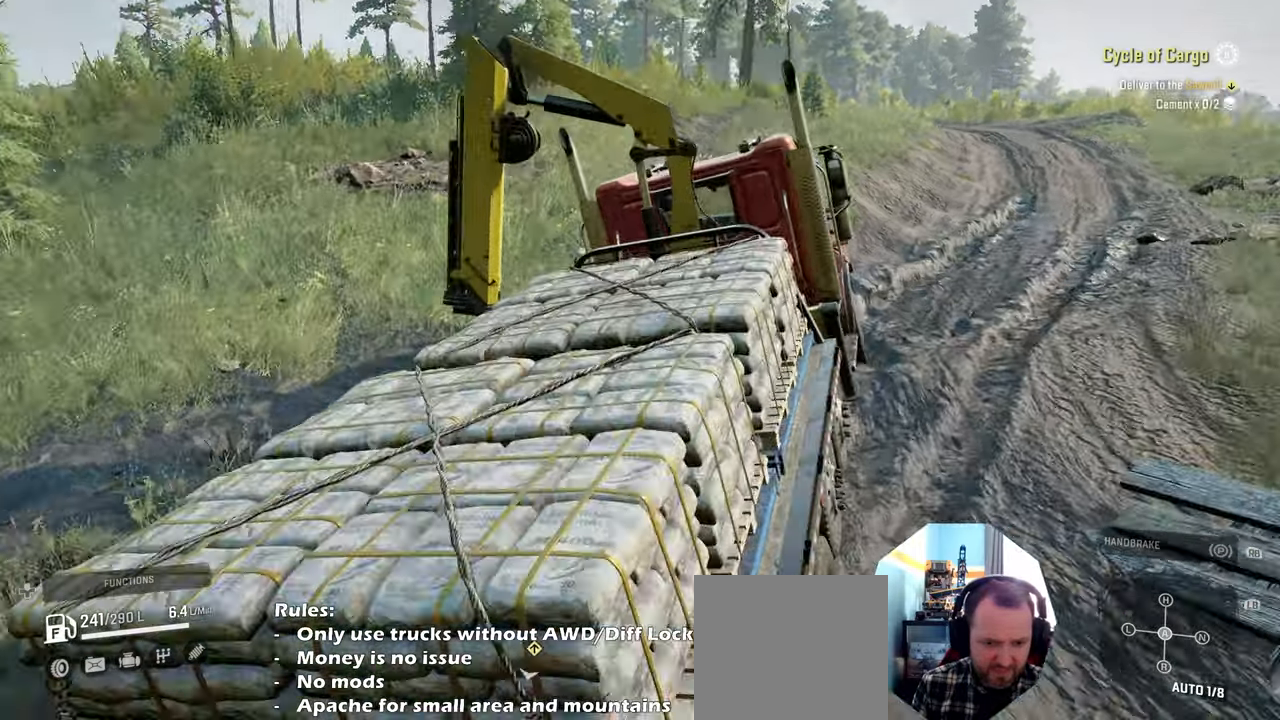
{"buttons": ["R2"], "left_stick": "down-right", "right_stick": "left", "events": [[200, "right_stick", "left"], [334, "left_stick", "down-right"]]}